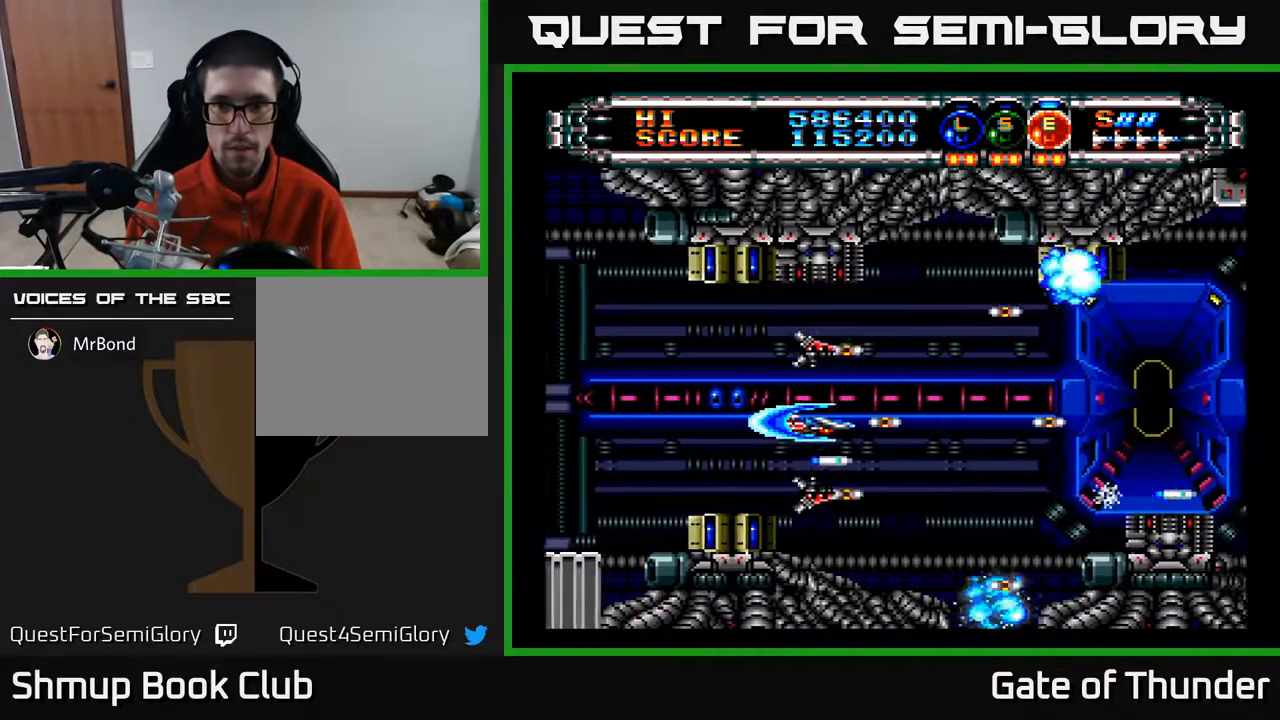
Gameplay with a controller (Xbox layout); each line is a JSON object with the inputs held at the frame after it. "events" lists button and stick changes between this image and that frame as [ms after this image, input, new state], when the widget could be followed in between. Not read: right_stick.
{"buttons": ["A", "B"], "left_stick": "center", "events": [[433, "B", "down"]]}
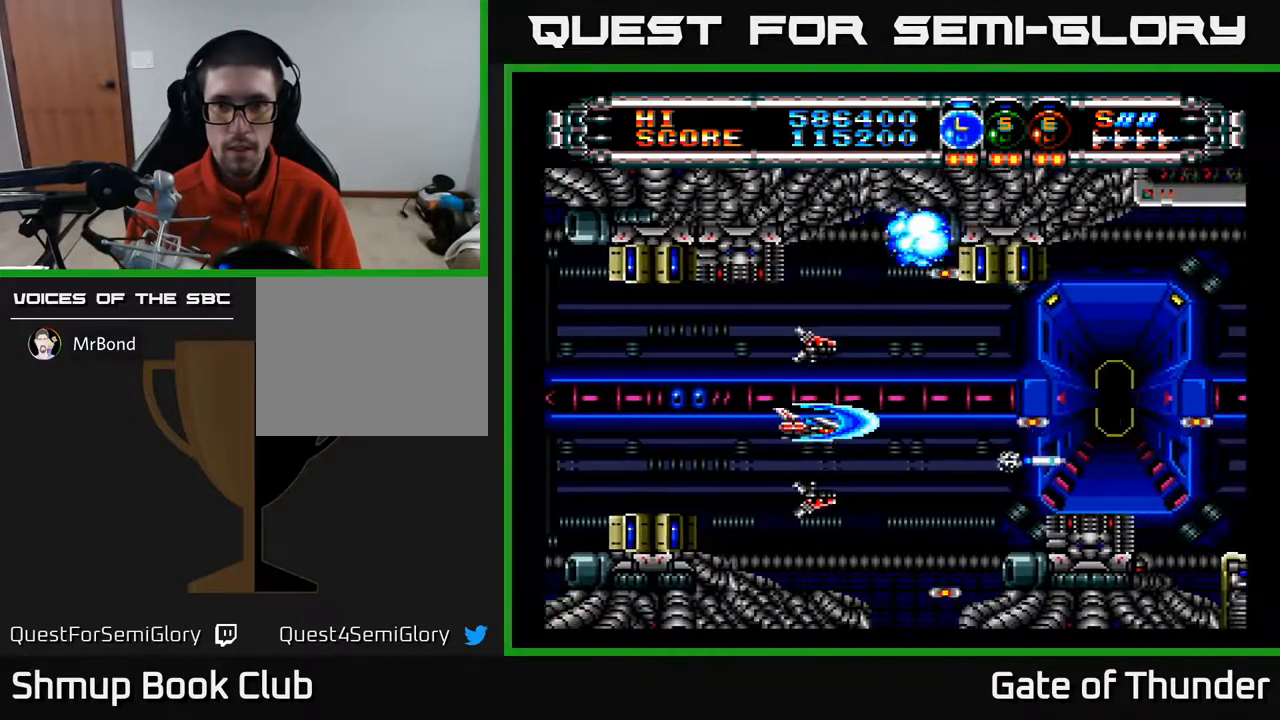
{"buttons": ["A", "DPAD_RIGHT"], "left_stick": "center", "events": [[33, "B", "up"], [117, "B", "down"], [200, "B", "up"], [367, "DPAD_UP", "down"], [433, "DPAD_RIGHT", "down"], [450, "DPAD_UP", "up"]]}
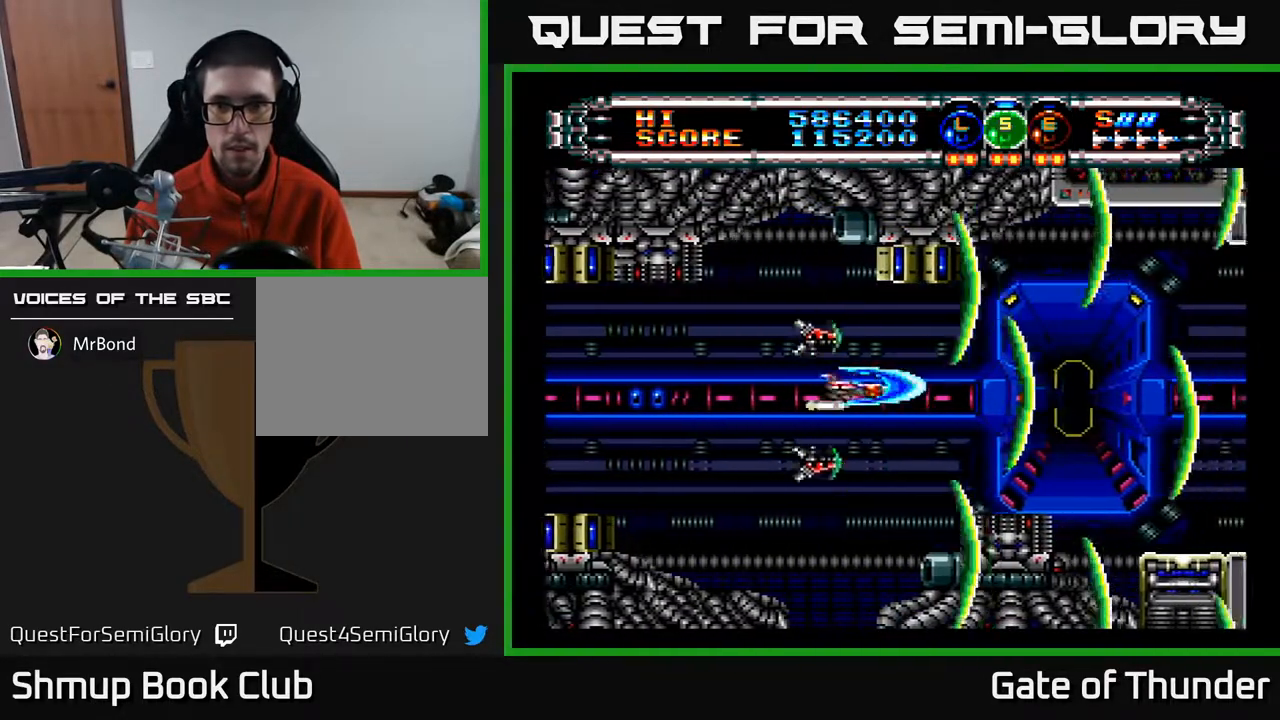
{"buttons": ["A"], "left_stick": "center", "events": [[50, "DPAD_RIGHT", "up"]]}
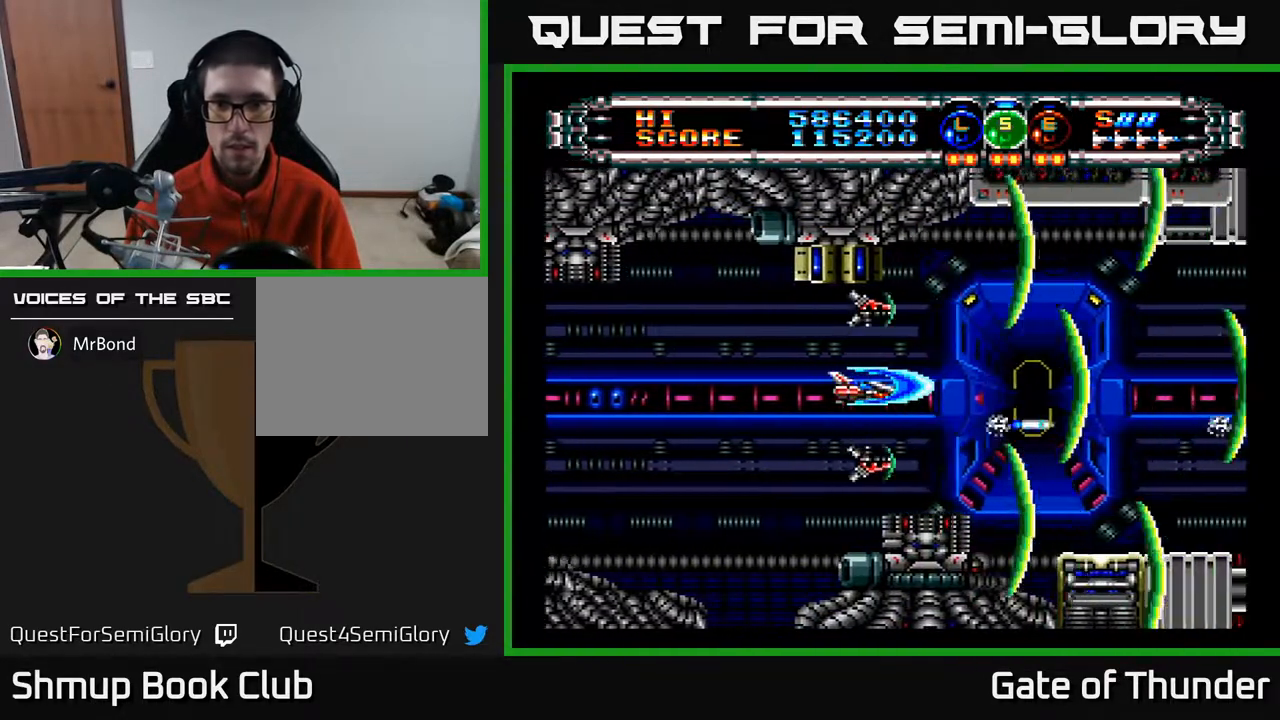
{"buttons": ["A"], "left_stick": "center", "events": []}
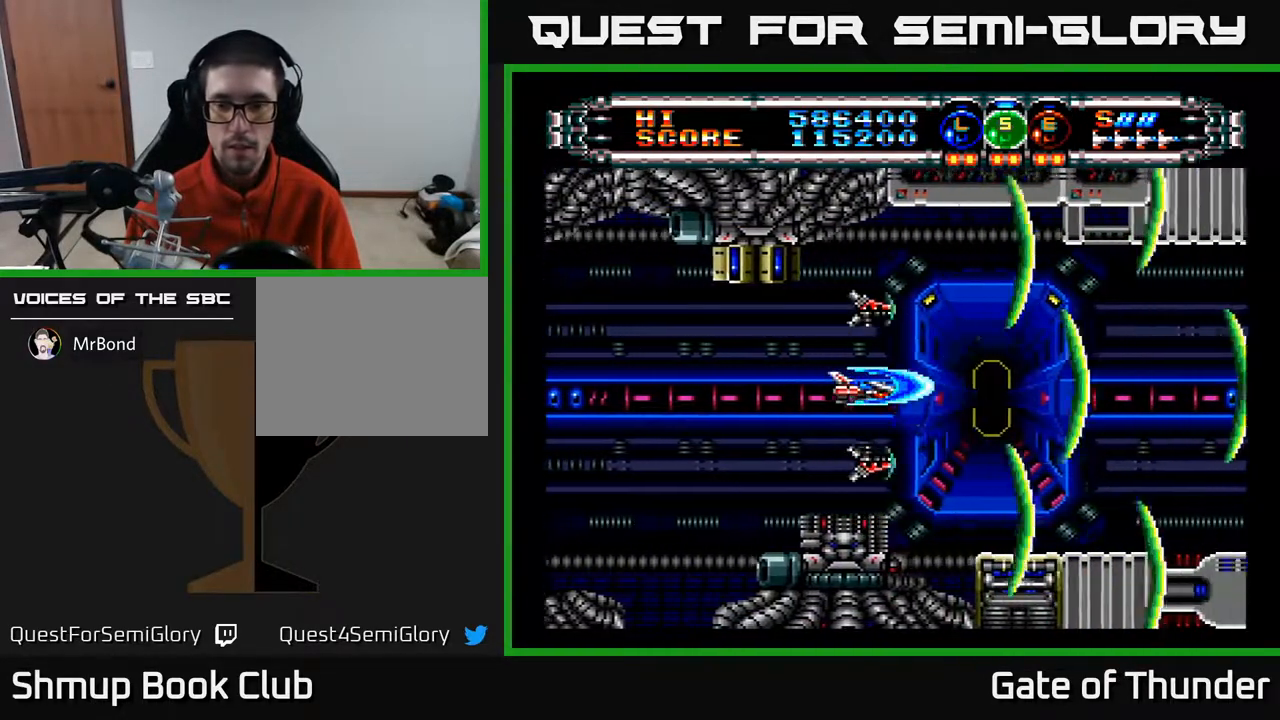
{"buttons": ["A", "DPAD_LEFT"], "left_stick": "center", "events": [[500, "DPAD_LEFT", "down"]]}
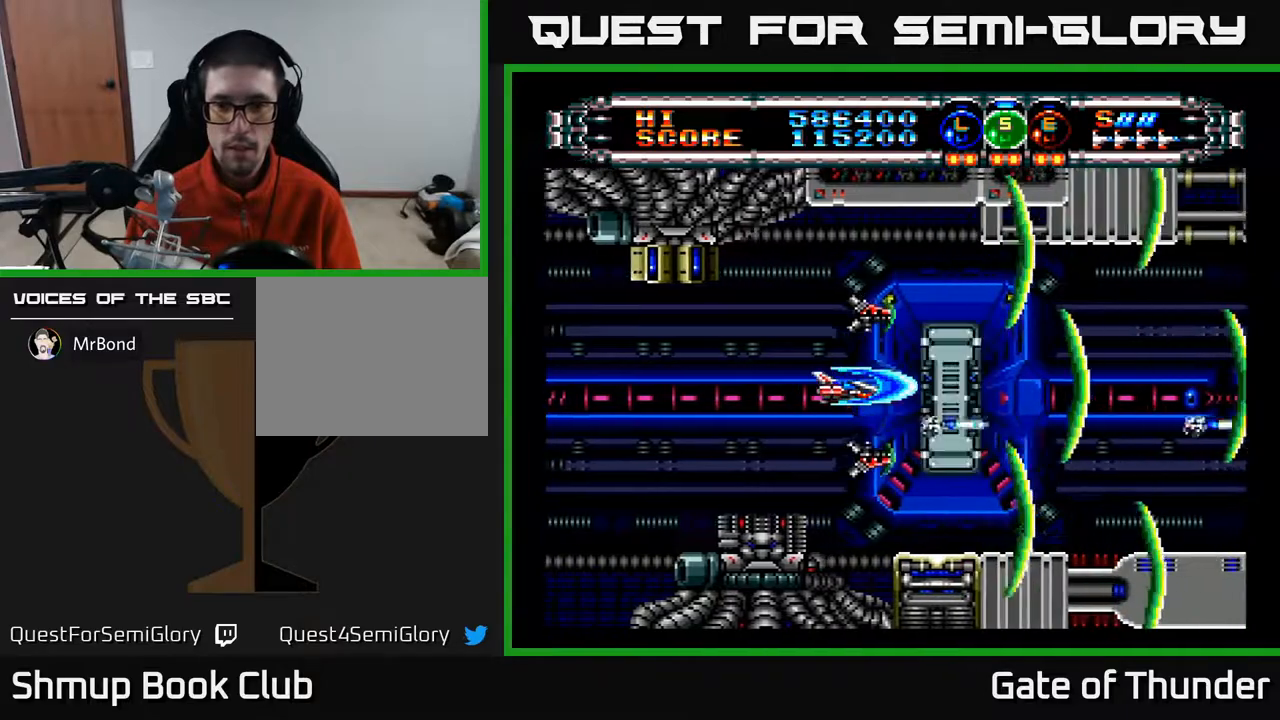
{"buttons": ["A"], "left_stick": "center", "events": [[350, "DPAD_LEFT", "up"]]}
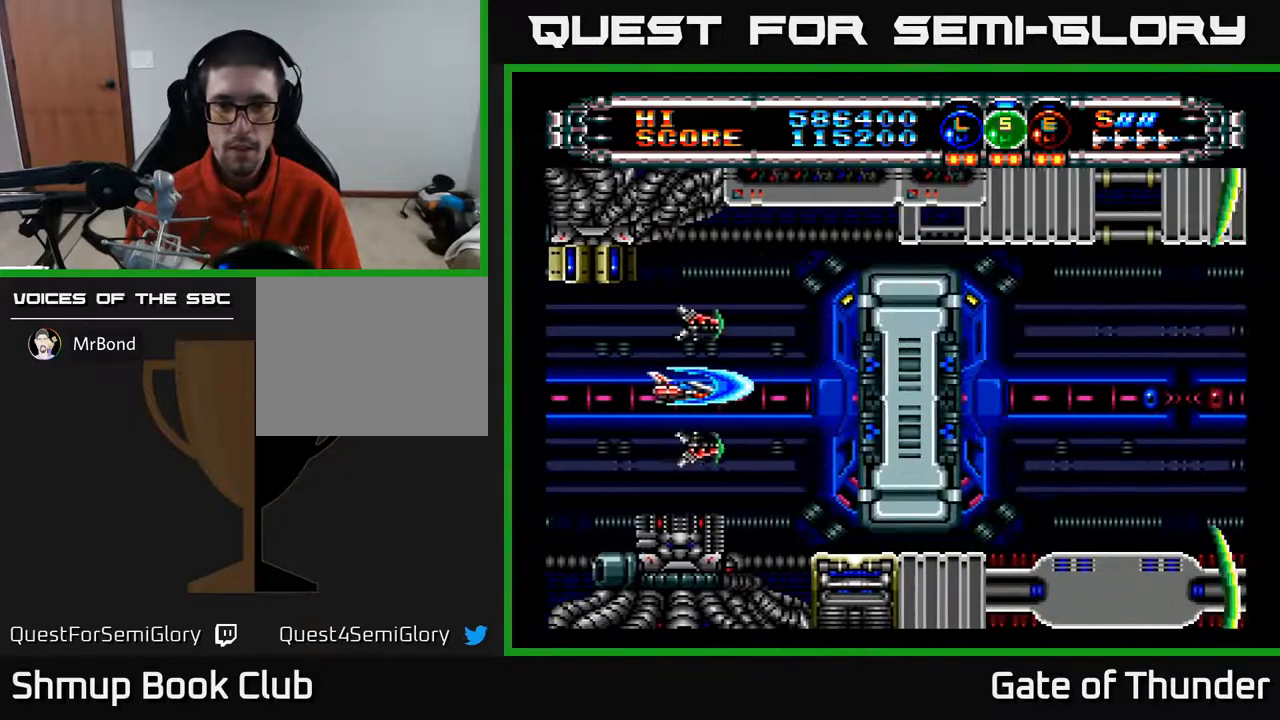
{"buttons": ["A"], "left_stick": "center", "events": [[33, "DPAD_LEFT", "down"], [133, "DPAD_LEFT", "up"]]}
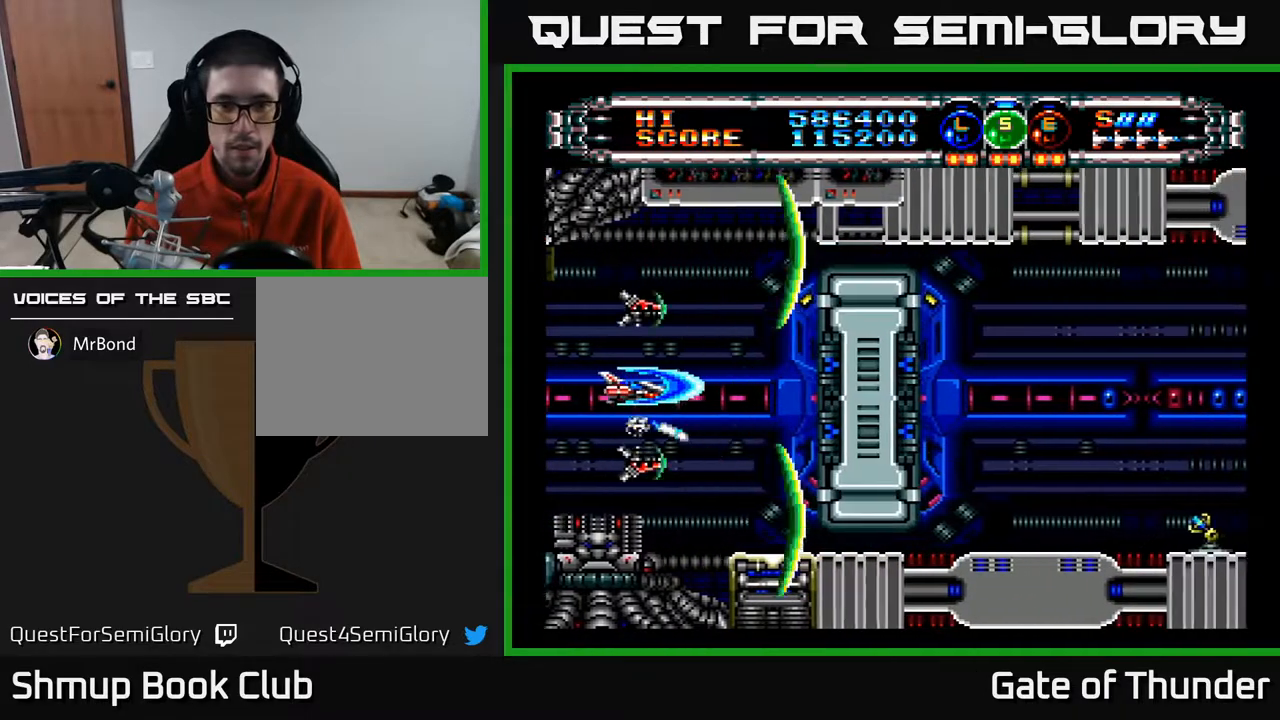
{"buttons": ["A", "DPAD_RIGHT"], "left_stick": "center", "events": [[233, "DPAD_RIGHT", "down"]]}
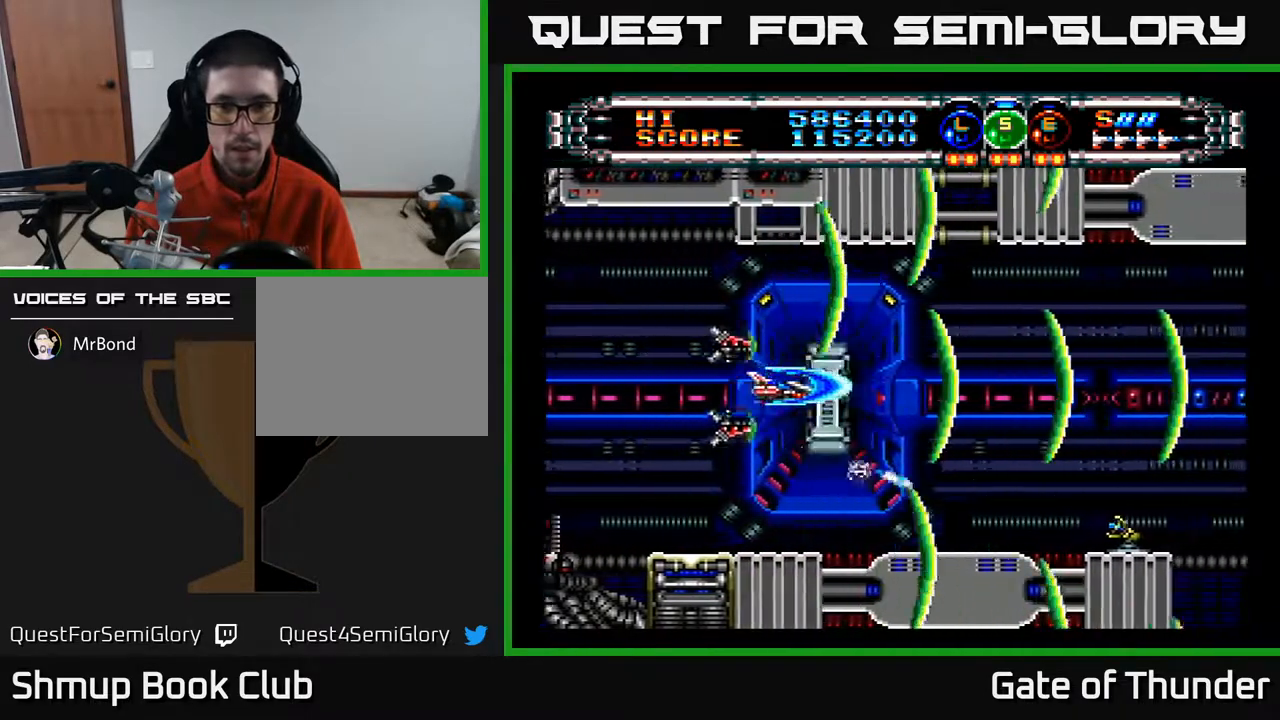
{"buttons": ["A"], "left_stick": "center", "events": [[333, "DPAD_RIGHT", "up"]]}
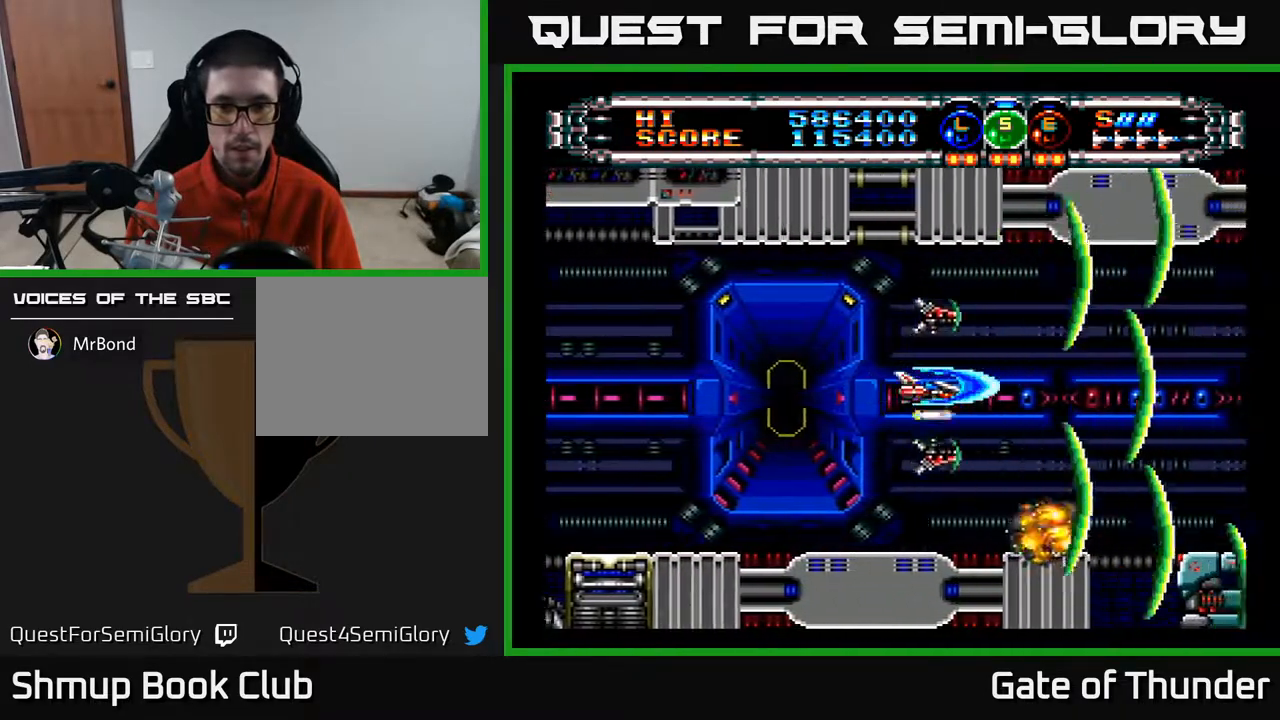
{"buttons": ["A"], "left_stick": "center", "events": []}
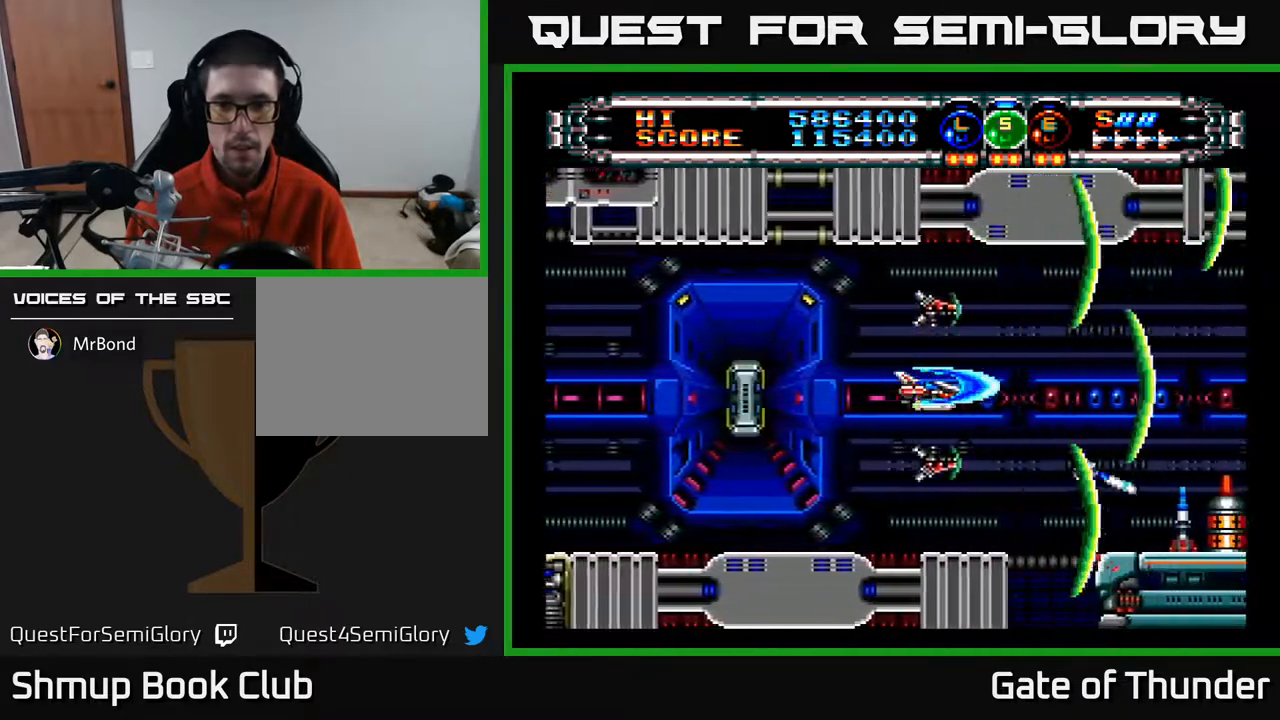
{"buttons": ["A"], "left_stick": "center", "events": [[100, "DPAD_LEFT", "down"], [117, "DPAD_DOWN", "down"], [200, "DPAD_DOWN", "up"], [233, "DPAD_LEFT", "up"]]}
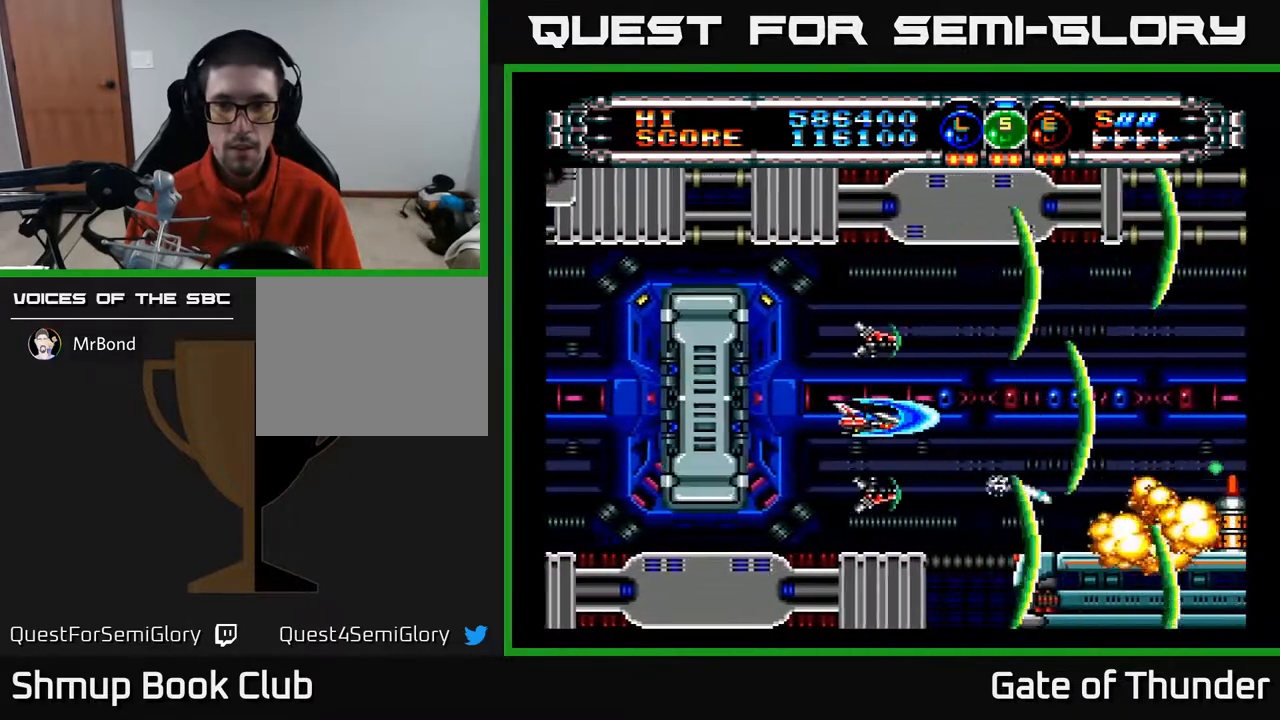
{"buttons": ["A"], "left_stick": "center", "events": [[367, "DPAD_UP", "down"], [467, "DPAD_UP", "up"]]}
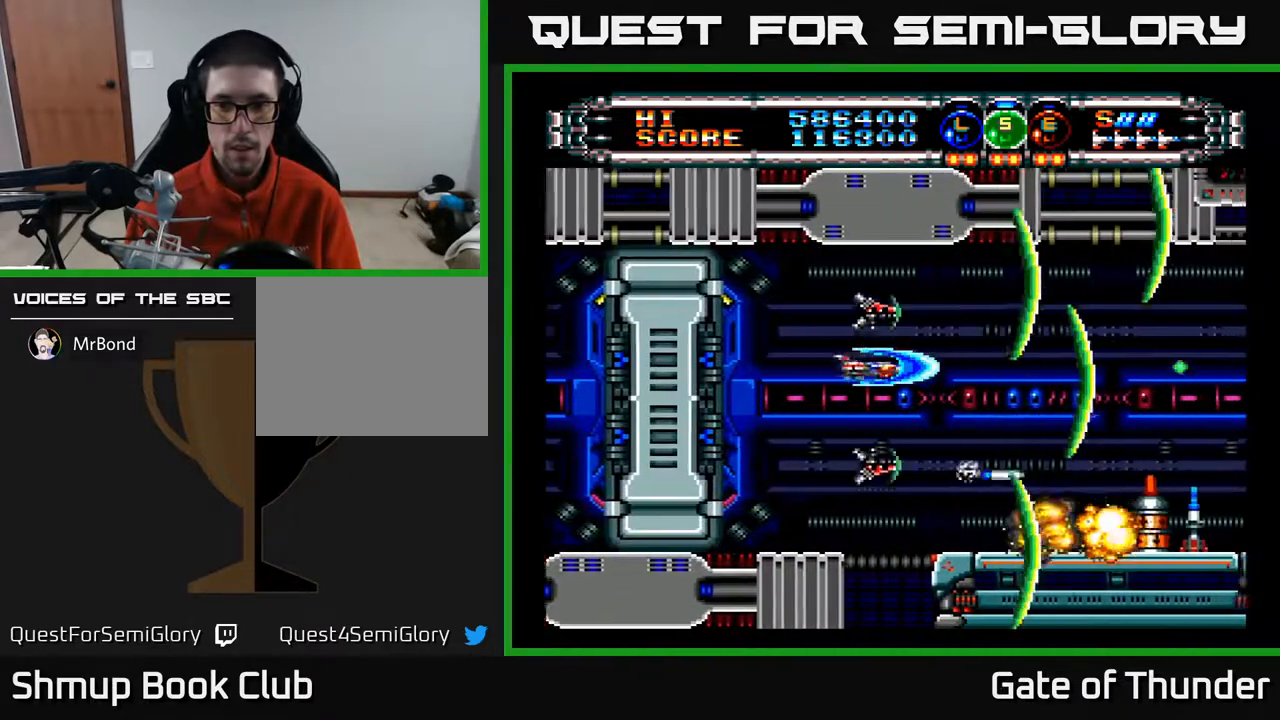
{"buttons": ["A"], "left_stick": "center", "events": []}
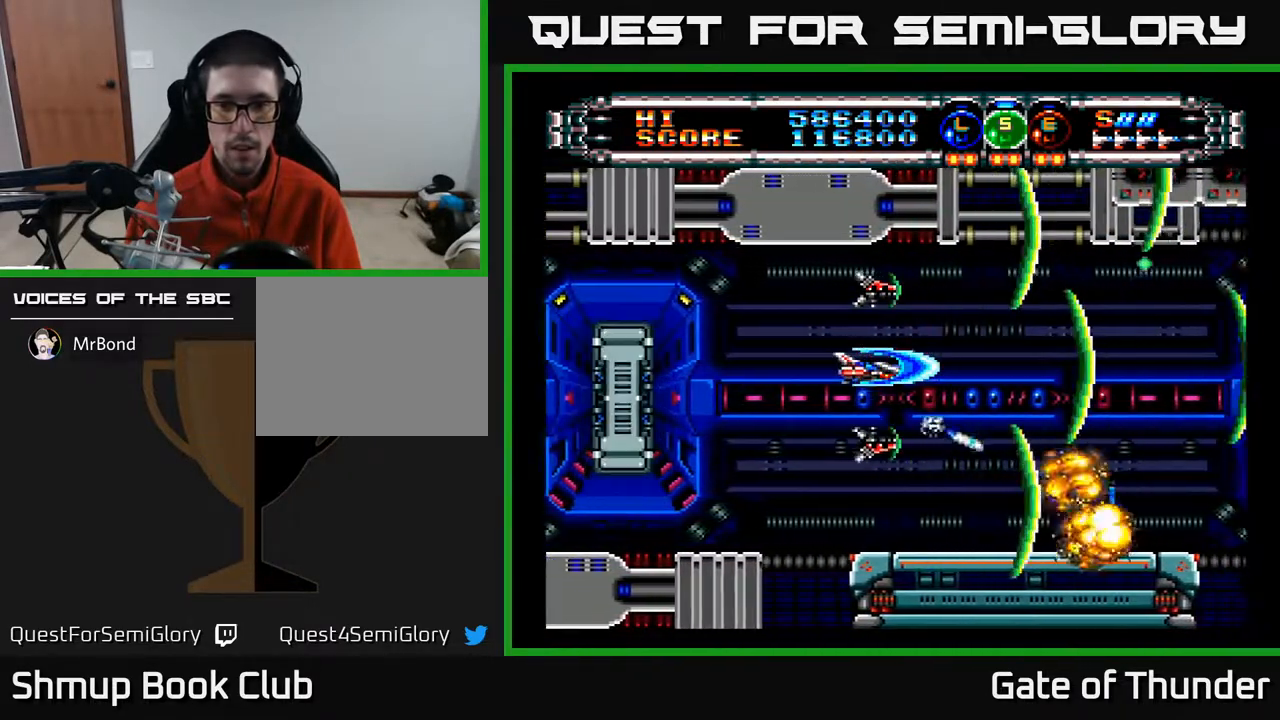
{"buttons": ["A"], "left_stick": "center", "events": []}
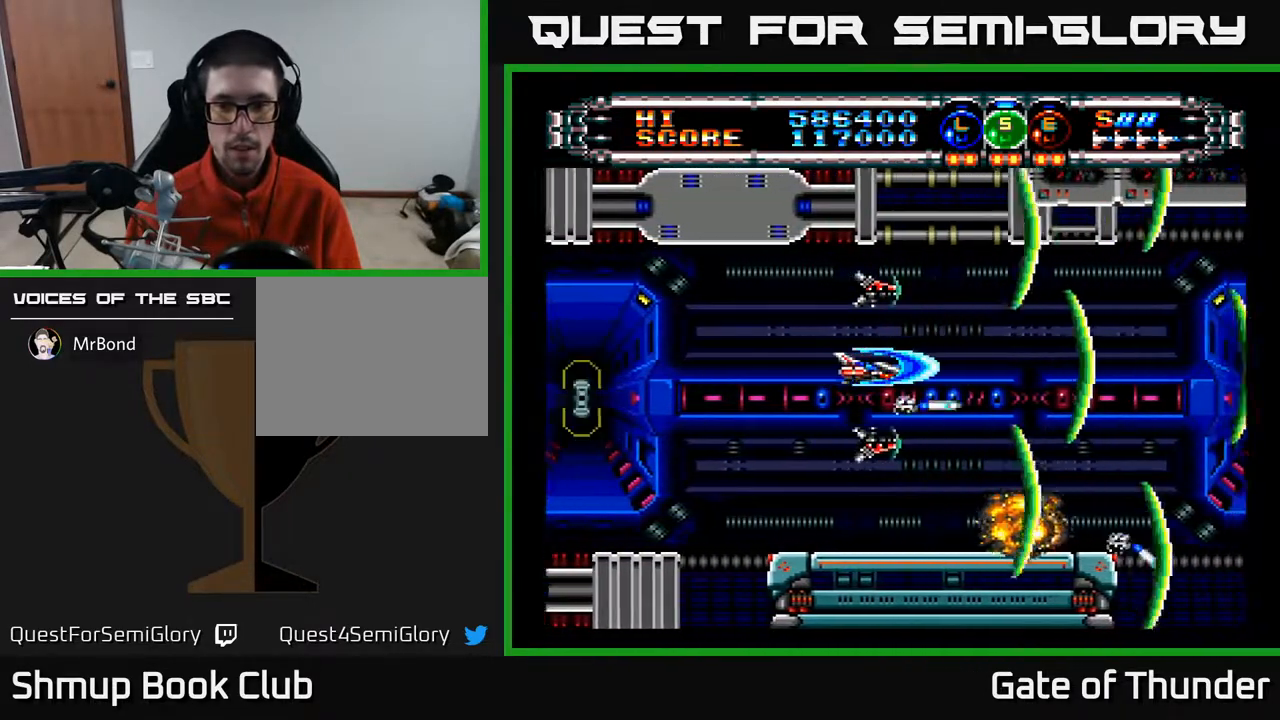
{"buttons": ["A"], "left_stick": "center", "events": [[217, "DPAD_DOWN", "down"], [300, "DPAD_RIGHT", "down"], [317, "DPAD_DOWN", "up"], [467, "DPAD_RIGHT", "up"]]}
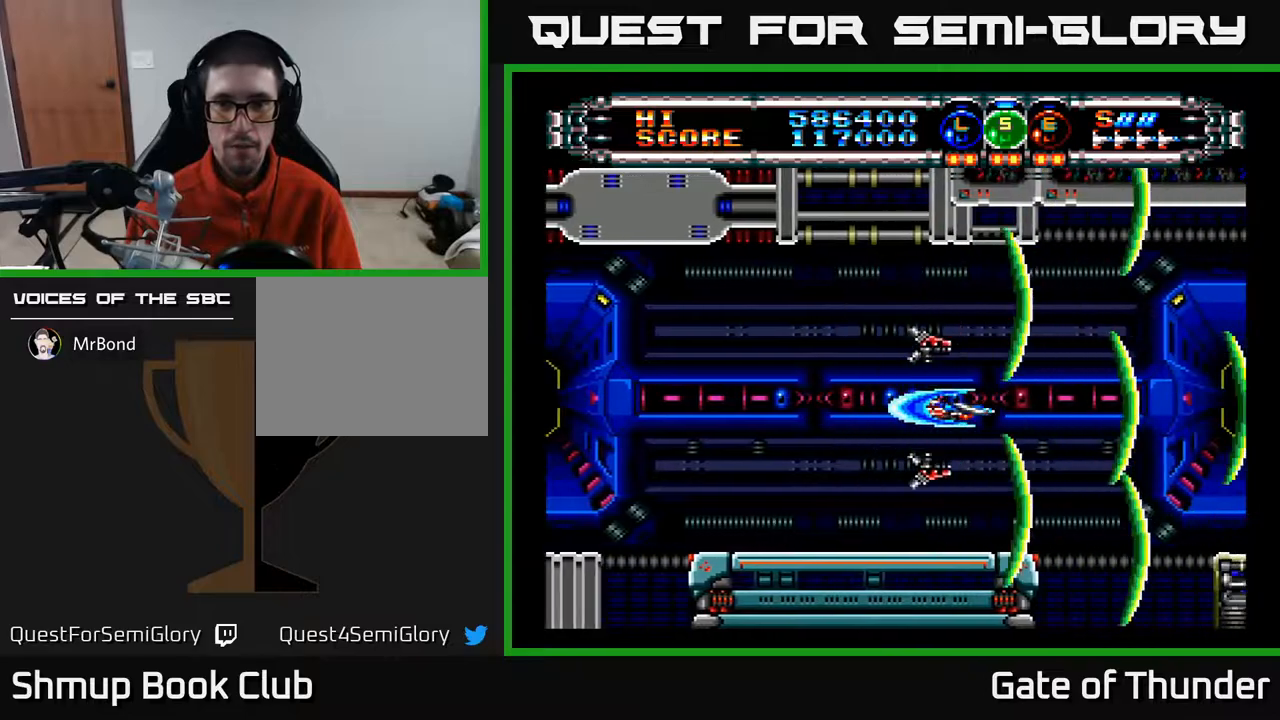
{"buttons": ["A"], "left_stick": "center", "events": []}
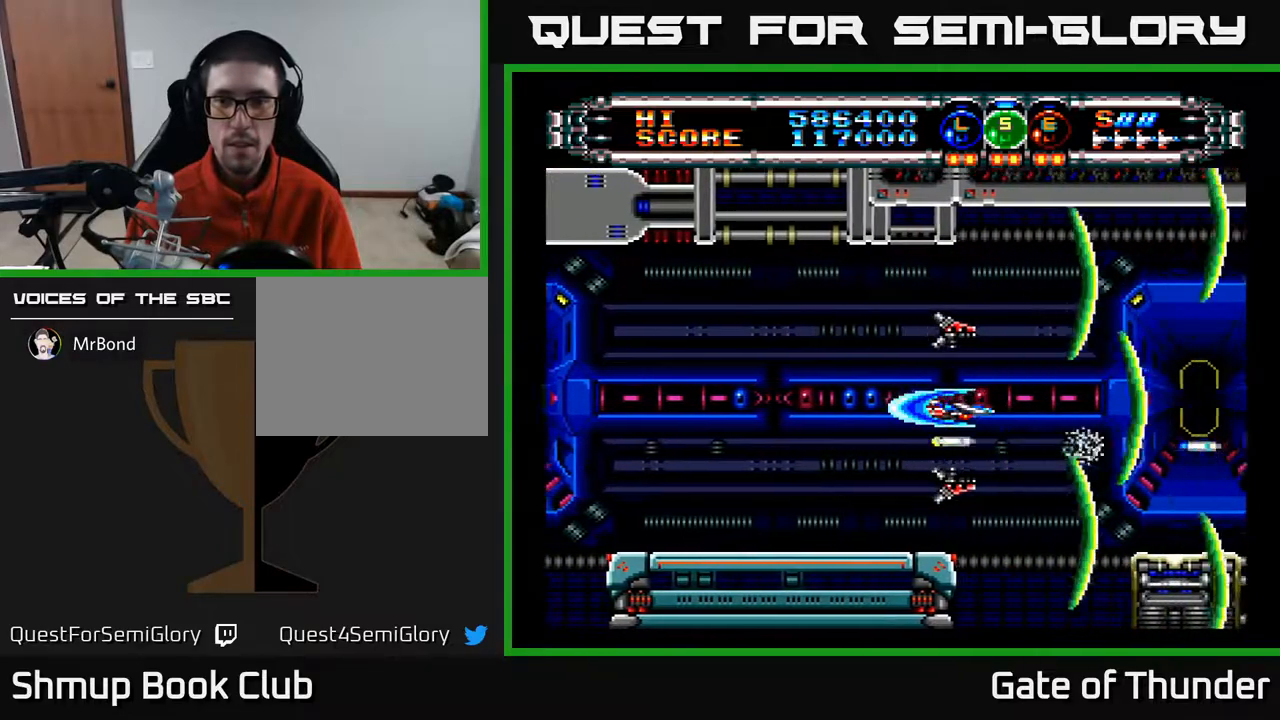
{"buttons": ["A", "DPAD_LEFT"], "left_stick": "center", "events": [[117, "DPAD_LEFT", "down"]]}
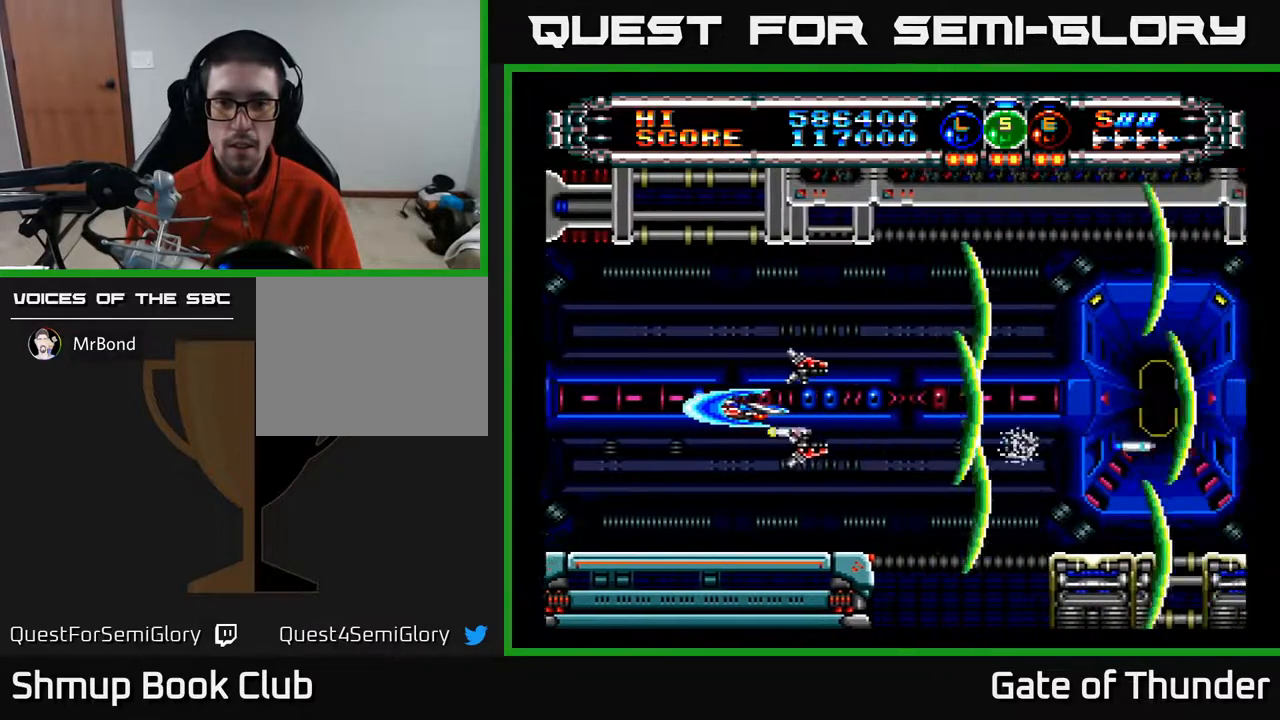
{"buttons": ["A", "DPAD_RIGHT"], "left_stick": "center", "events": [[317, "DPAD_LEFT", "up"], [400, "DPAD_RIGHT", "down"]]}
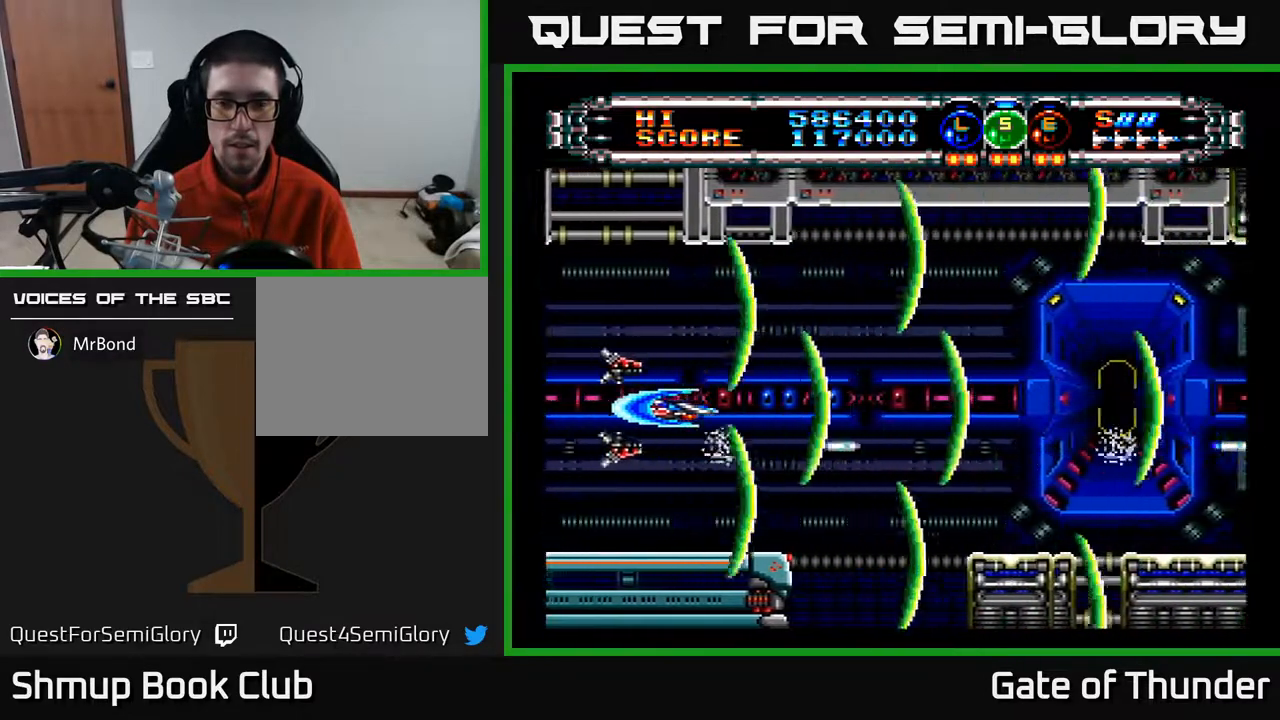
{"buttons": ["A", "DPAD_RIGHT"], "left_stick": "center", "events": []}
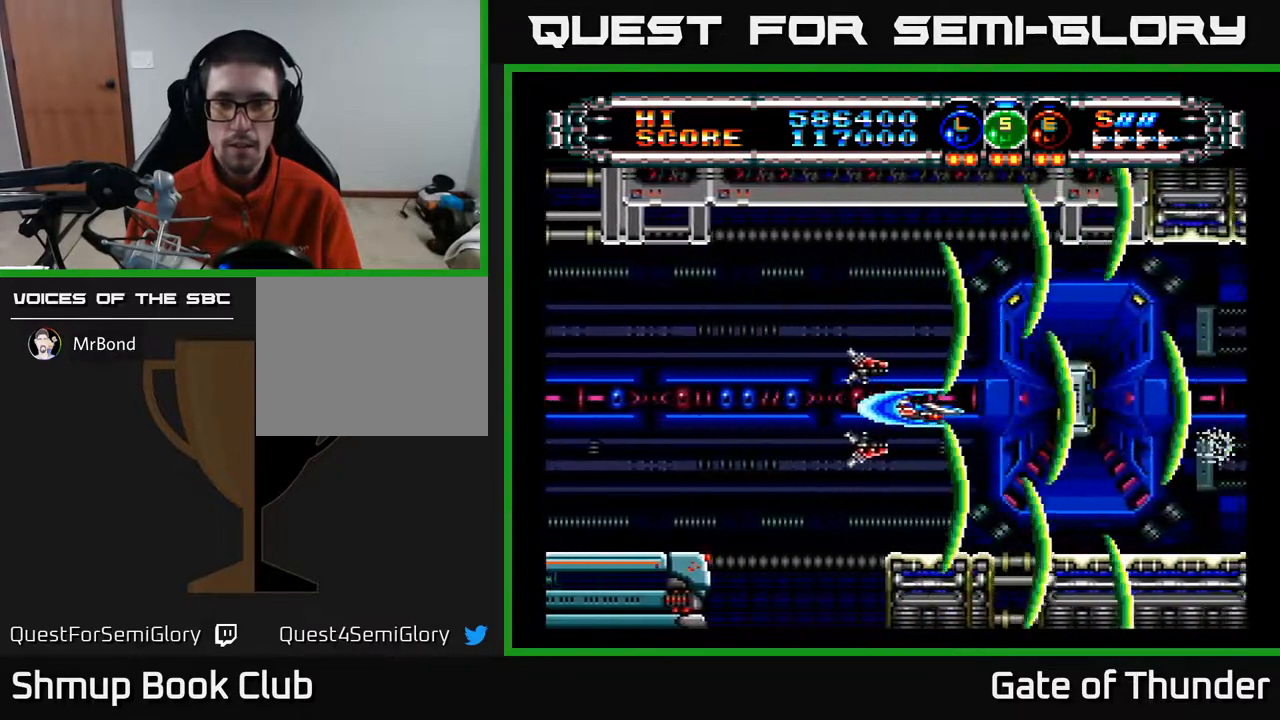
{"buttons": ["A"], "left_stick": "center", "events": [[50, "DPAD_RIGHT", "up"], [117, "DPAD_LEFT", "down"], [467, "DPAD_LEFT", "up"]]}
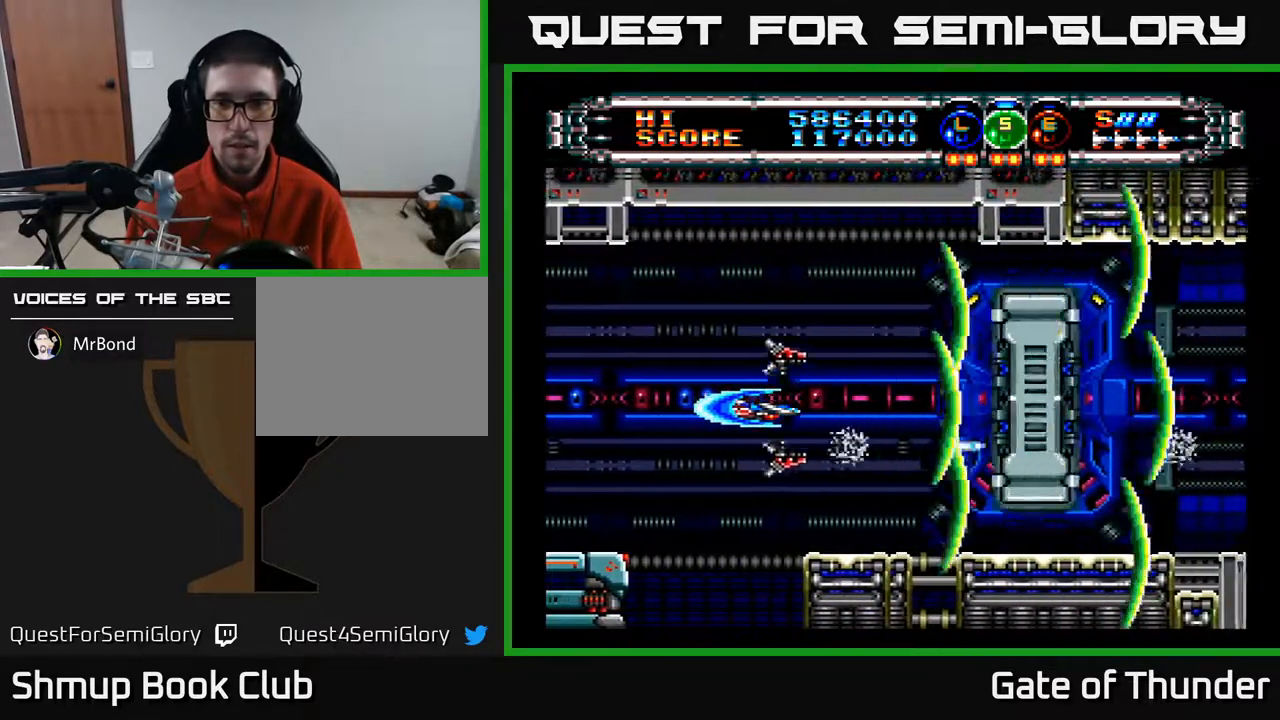
{"buttons": ["A"], "left_stick": "center", "events": [[83, "DPAD_RIGHT", "down"], [183, "DPAD_RIGHT", "up"], [233, "DPAD_LEFT", "down"], [433, "DPAD_LEFT", "up"]]}
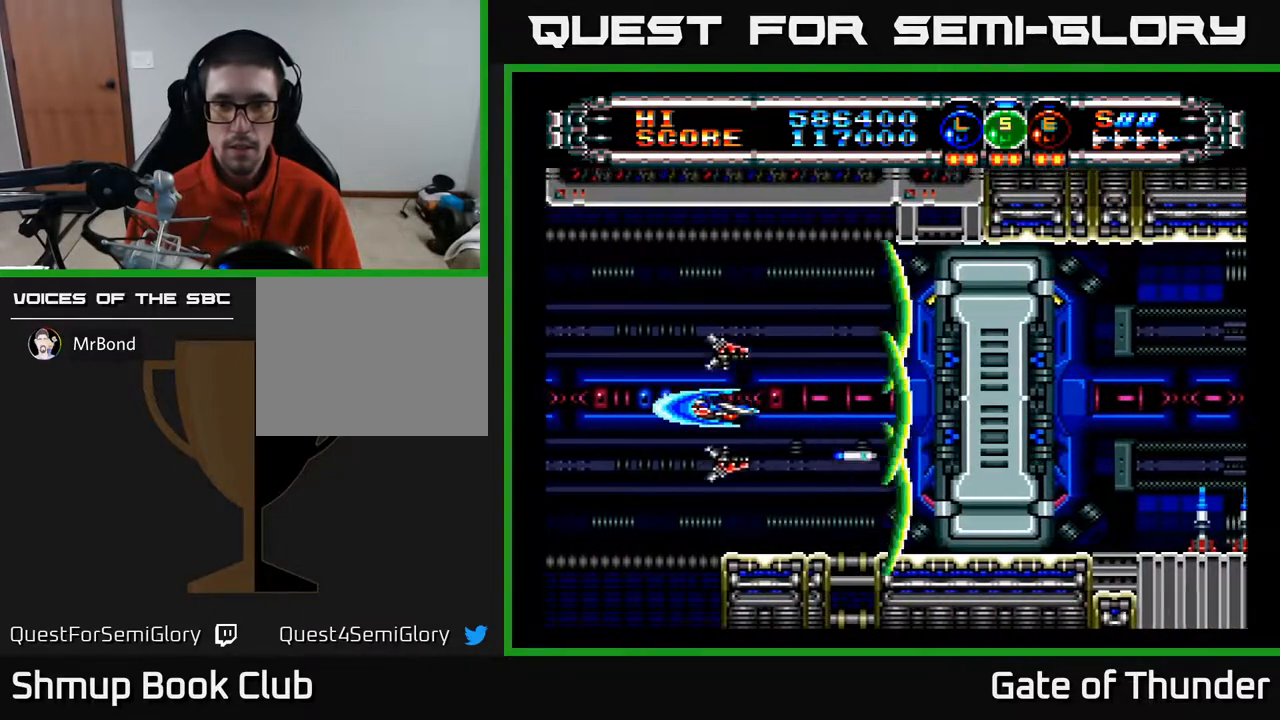
{"buttons": ["A", "DPAD_RIGHT"], "left_stick": "center", "events": [[450, "DPAD_RIGHT", "down"]]}
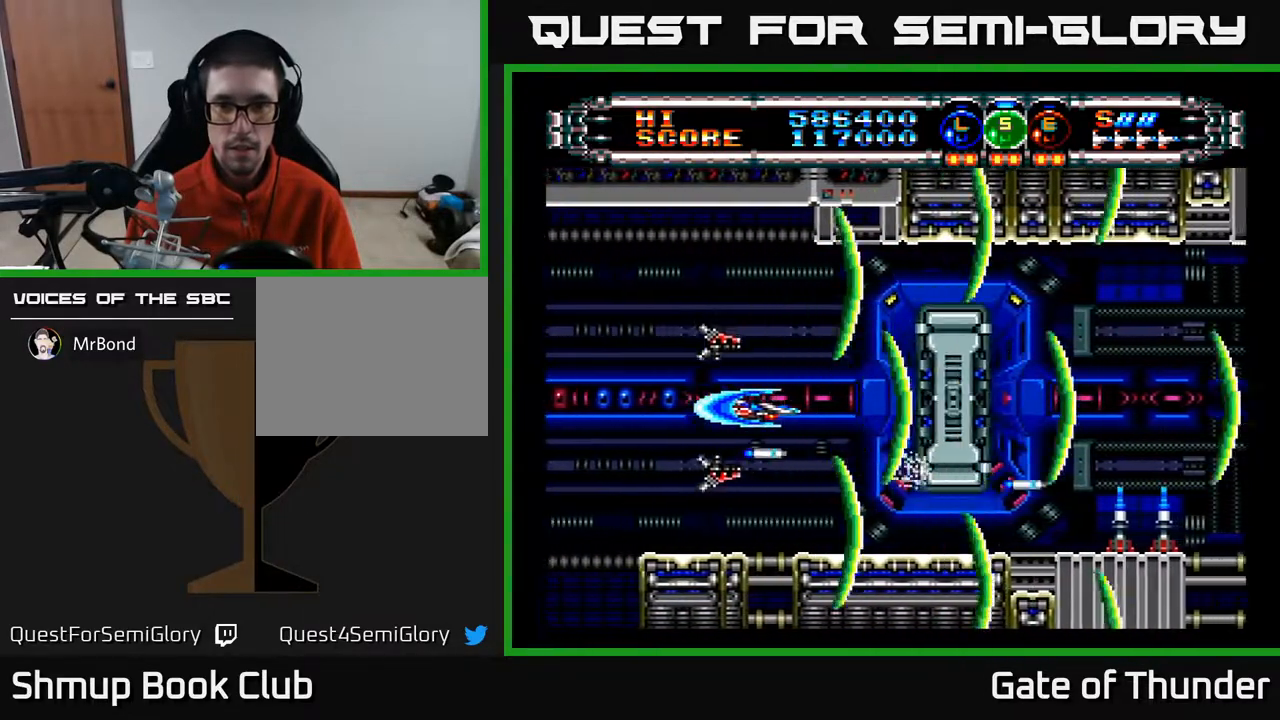
{"buttons": ["A"], "left_stick": "center", "events": [[433, "DPAD_RIGHT", "up"]]}
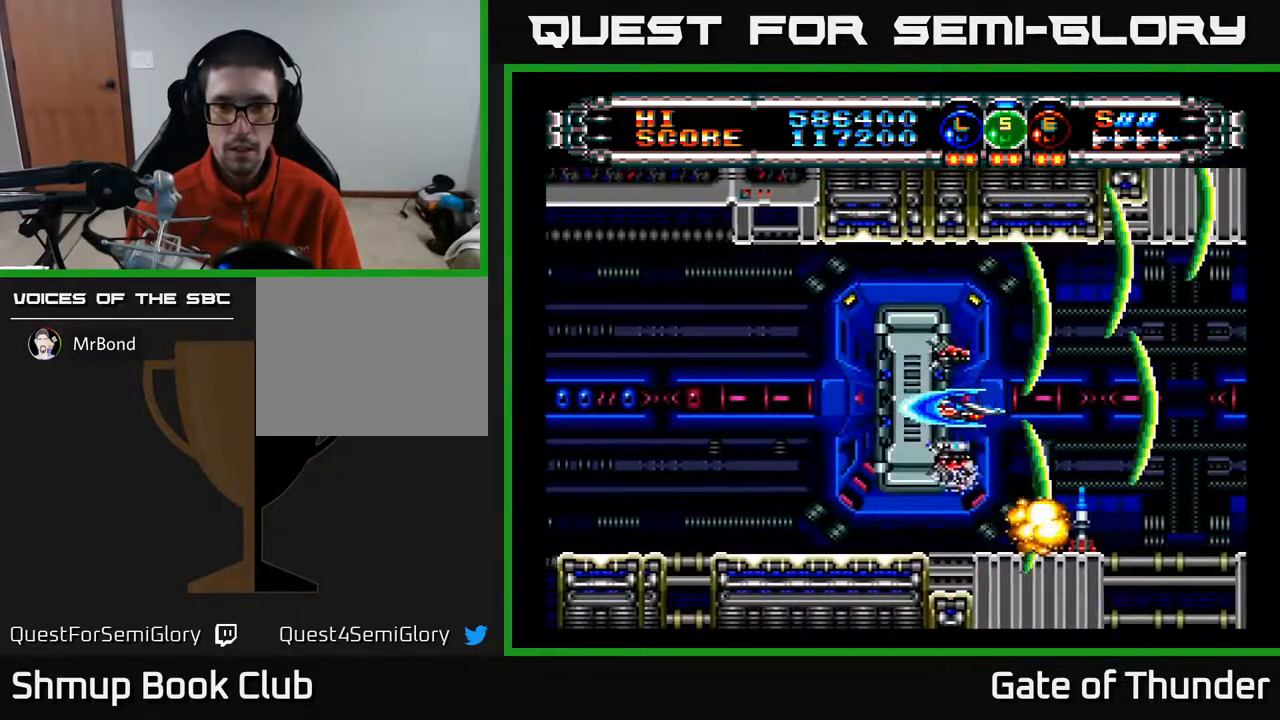
{"buttons": ["A", "DPAD_RIGHT"], "left_stick": "center", "events": [[200, "DPAD_RIGHT", "down"], [283, "DPAD_UP", "down"], [300, "DPAD_RIGHT", "up"], [400, "DPAD_RIGHT", "down"], [500, "DPAD_UP", "up"]]}
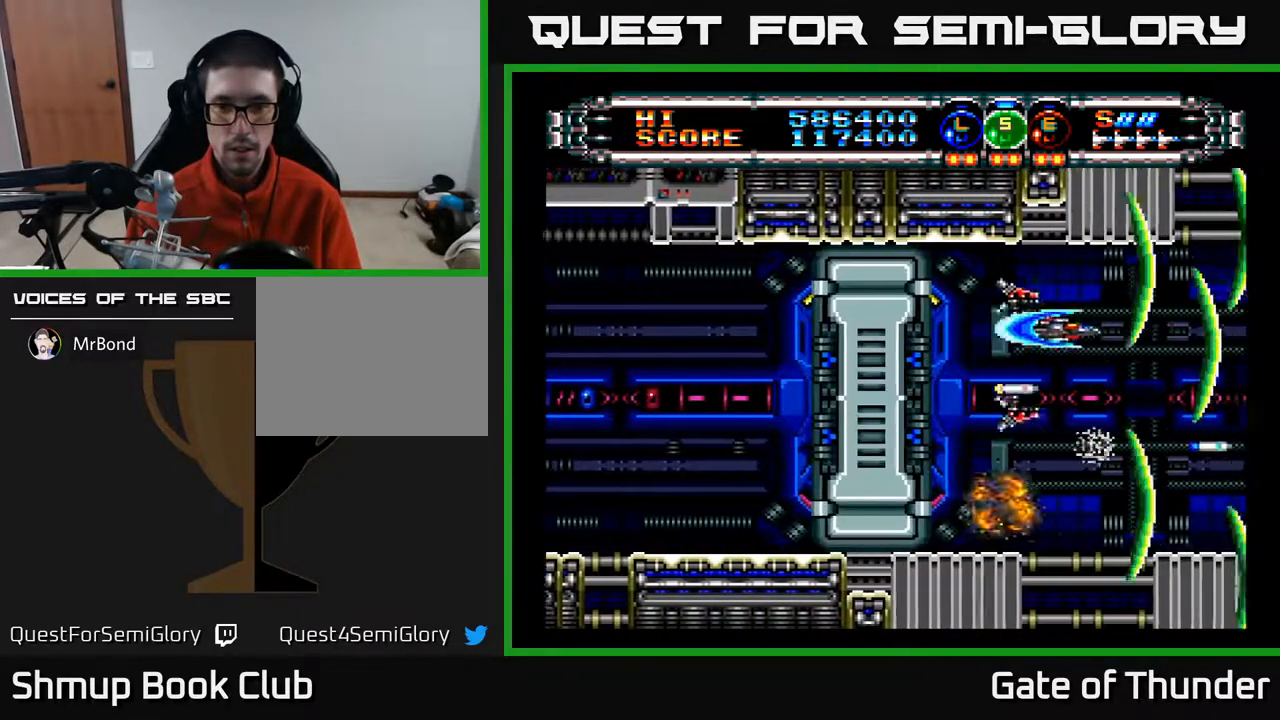
{"buttons": ["A"], "left_stick": "center", "events": [[83, "DPAD_DOWN", "down"], [117, "DPAD_RIGHT", "up"], [250, "DPAD_DOWN", "up"], [267, "DPAD_LEFT", "down"], [350, "DPAD_LEFT", "up"]]}
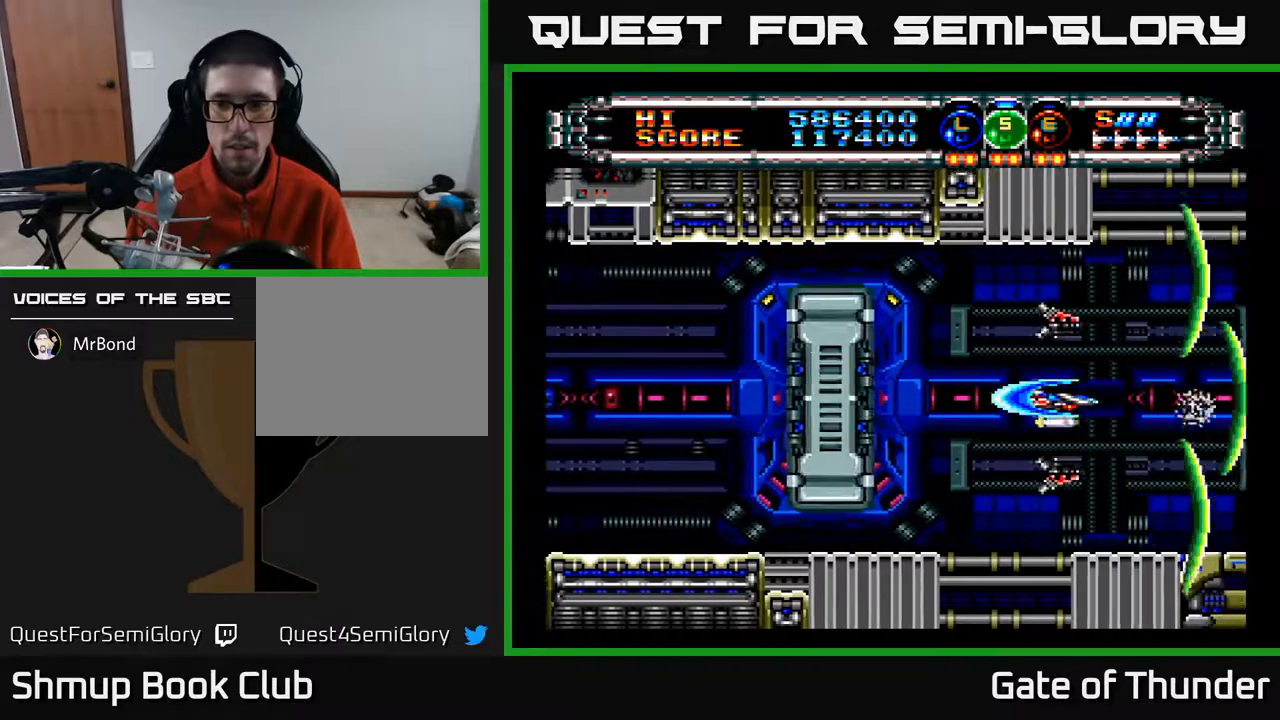
{"buttons": ["A"], "left_stick": "center", "events": [[167, "DPAD_LEFT", "down"], [350, "DPAD_LEFT", "up"]]}
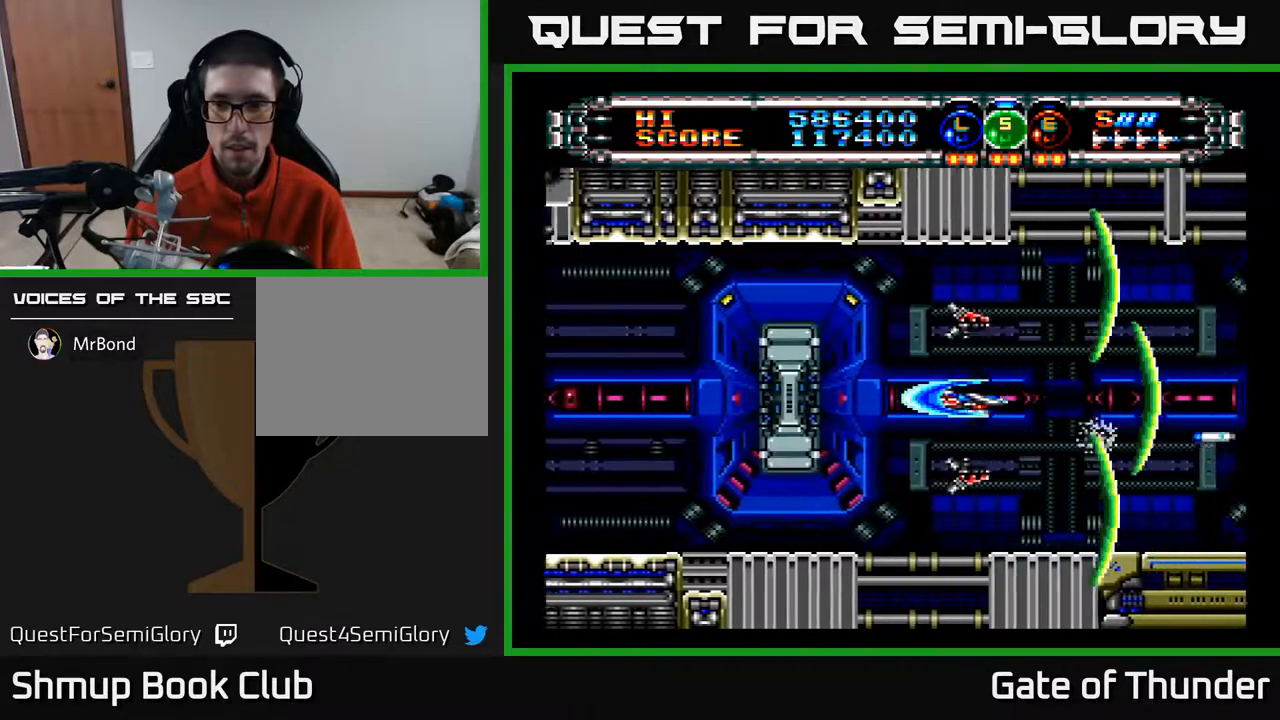
{"buttons": ["A"], "left_stick": "center", "events": []}
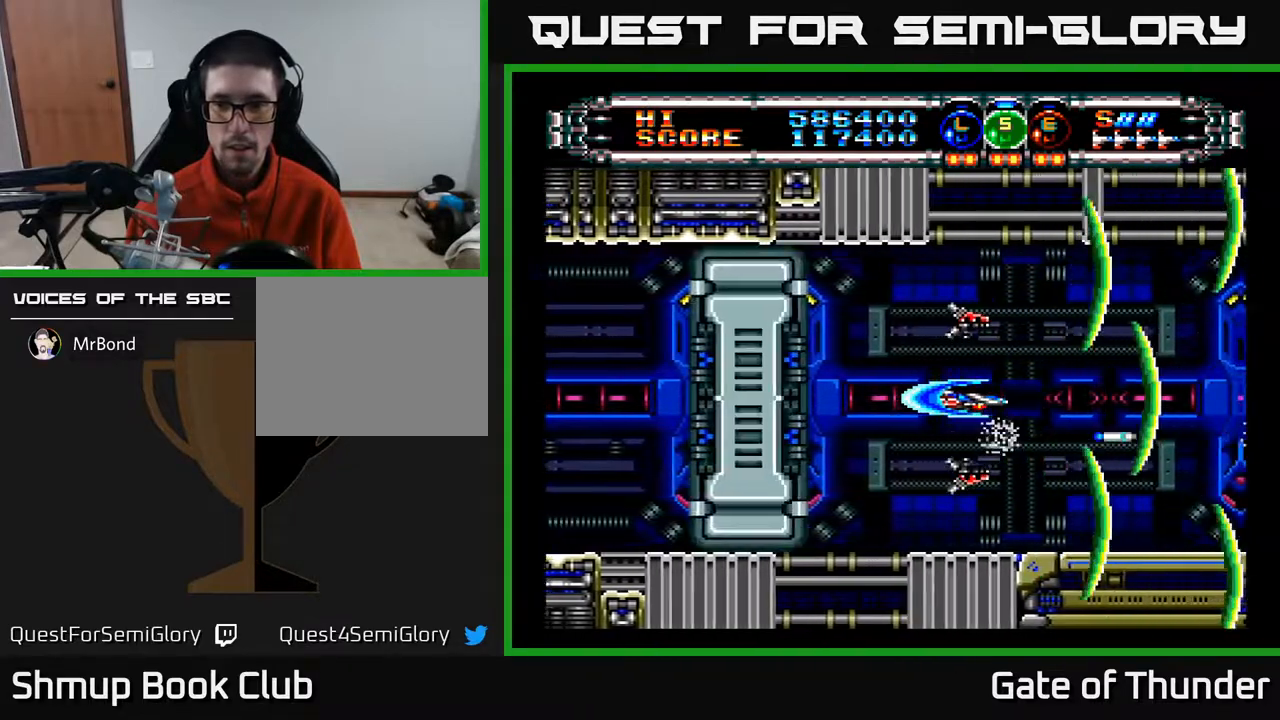
{"buttons": ["A"], "left_stick": "center", "events": []}
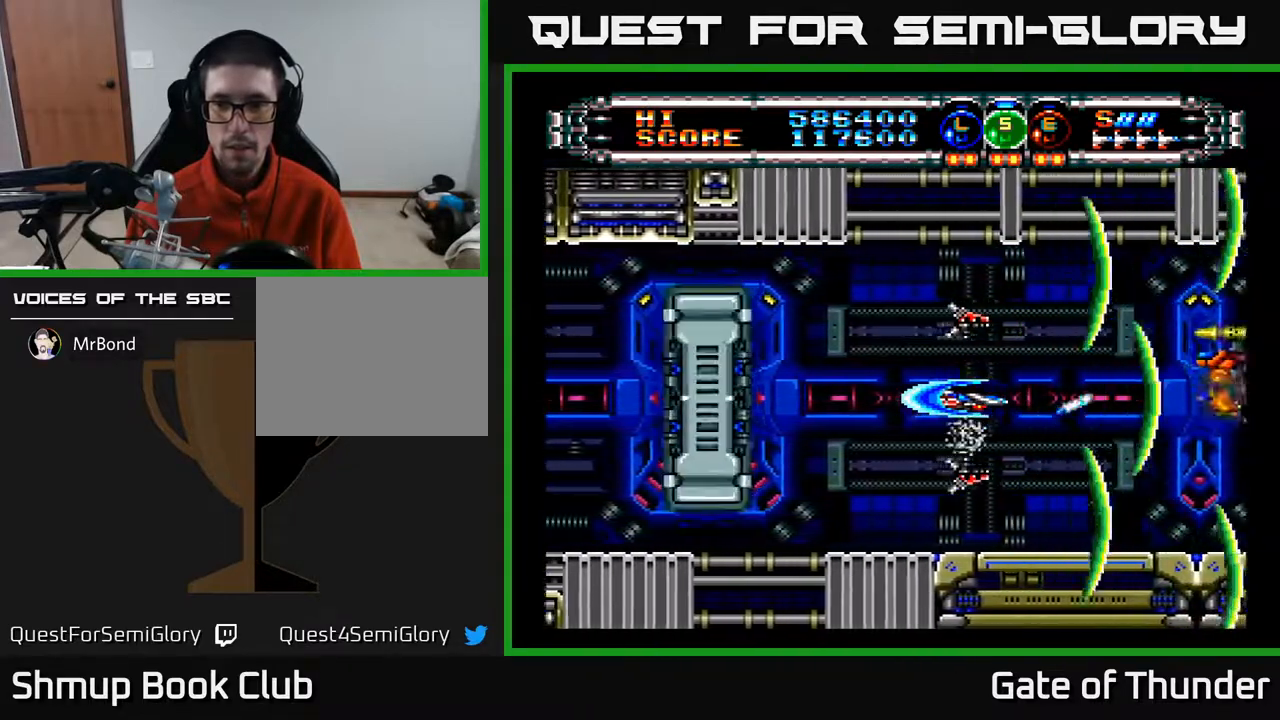
{"buttons": ["A"], "left_stick": "center", "events": []}
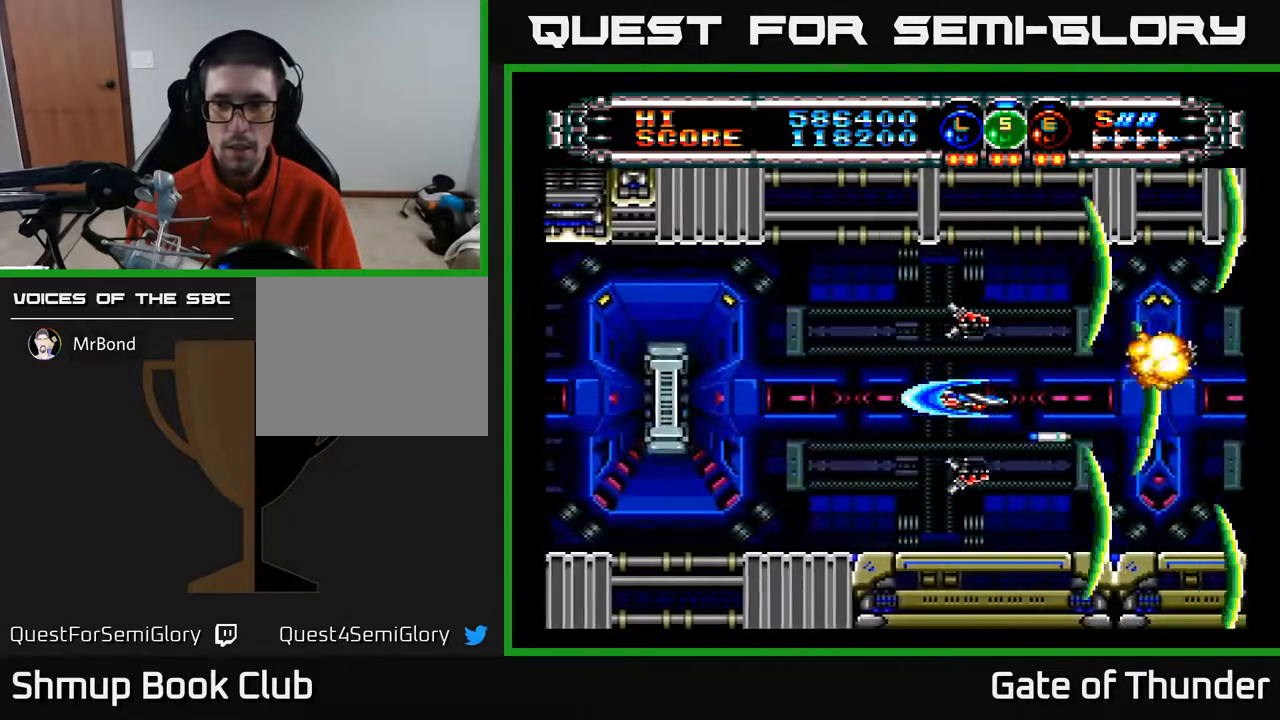
{"buttons": ["A"], "left_stick": "center", "events": [[283, "DPAD_LEFT", "down"], [417, "DPAD_LEFT", "up"]]}